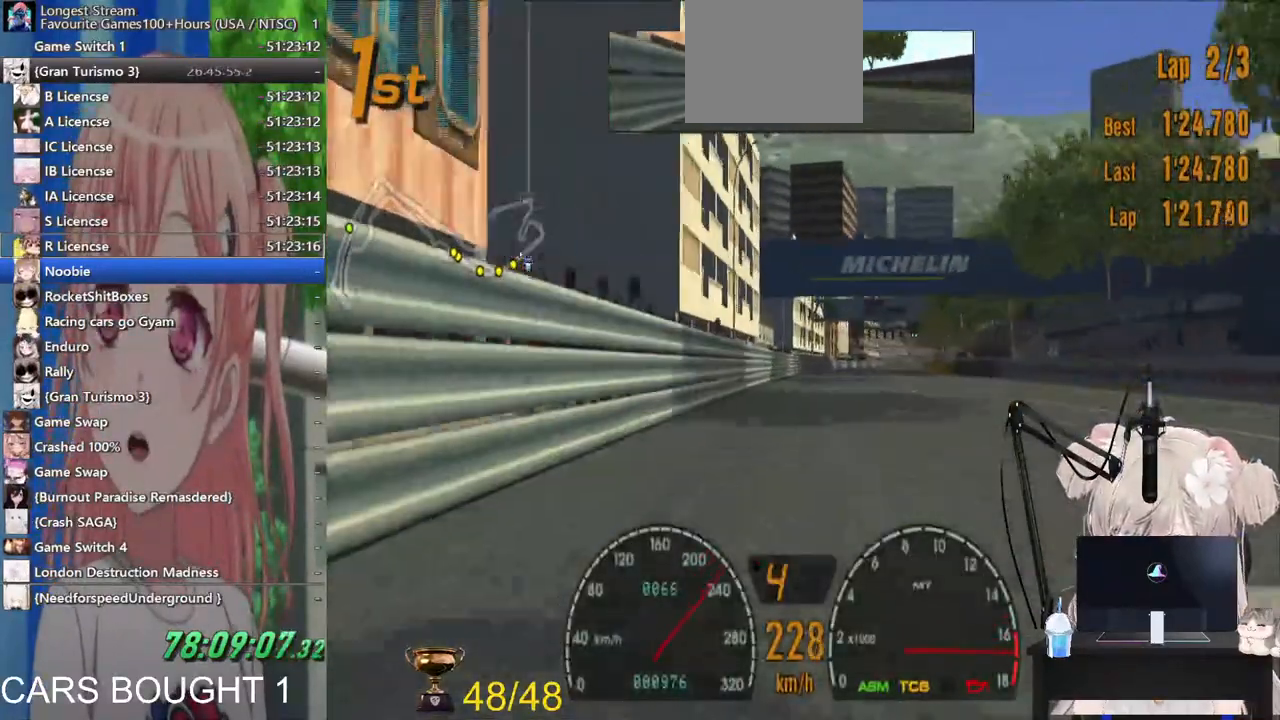
Gameplay with a controller (PlayStation layout); each line is a JSON object with the inputs held at the frame after it. "events" lists button and stick changes between this image and that frame as [ms after this image, input, new state], when the widget could be followed in between.
{"buttons": ["R2"], "left_stick": "center", "right_stick": "center", "events": [[67, "CROSS", "down"], [183, "CROSS", "up"]]}
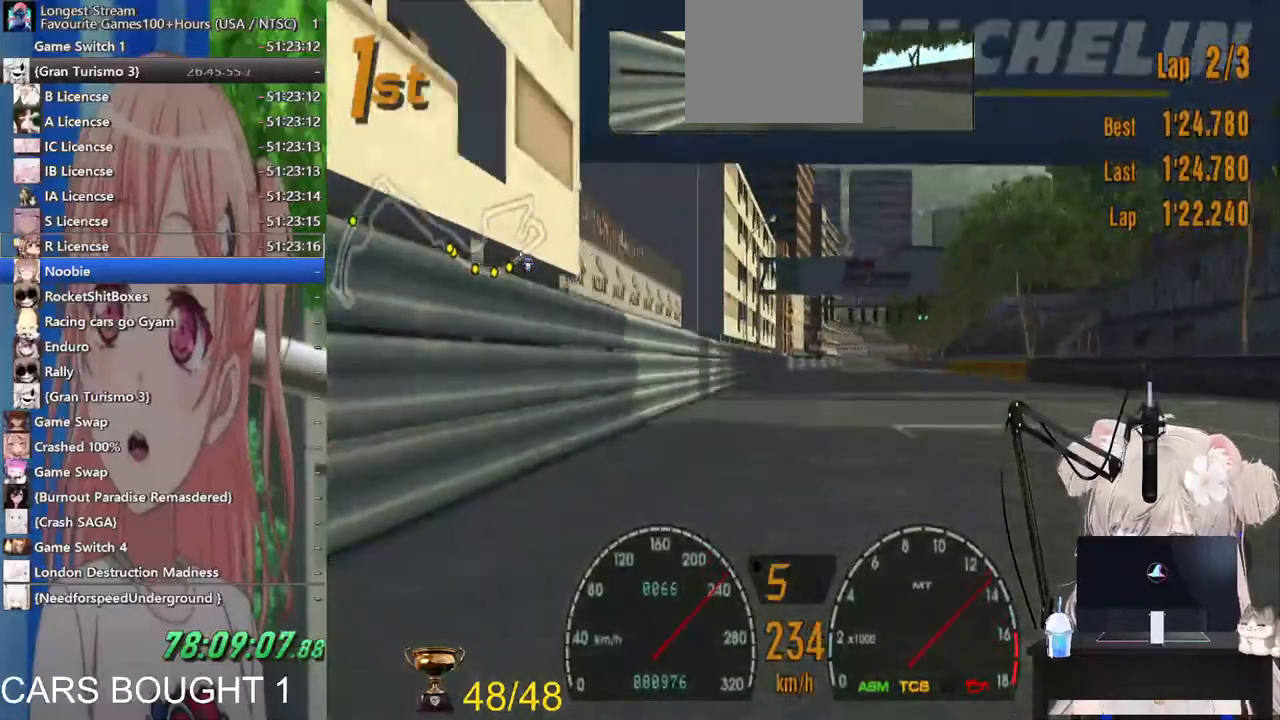
{"buttons": ["R2"], "left_stick": "right", "right_stick": "center", "events": [[483, "left_stick", "right"]]}
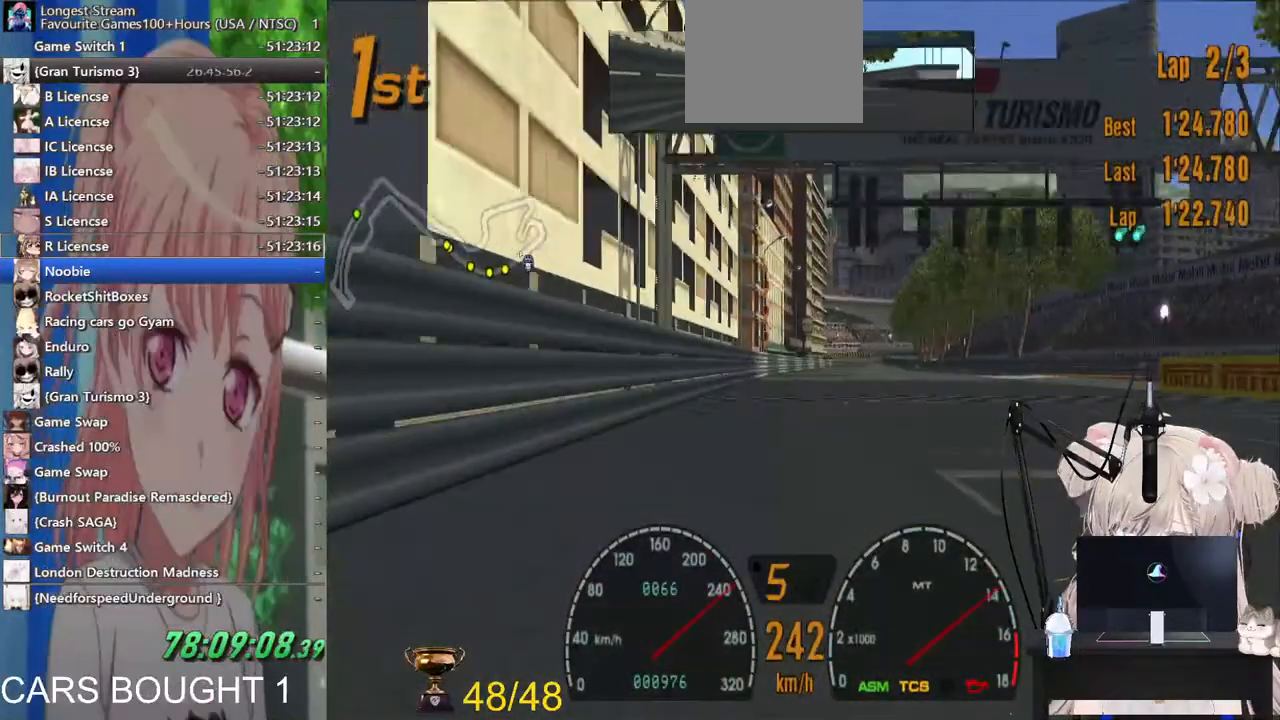
{"buttons": ["R2"], "left_stick": "right", "right_stick": "center", "events": []}
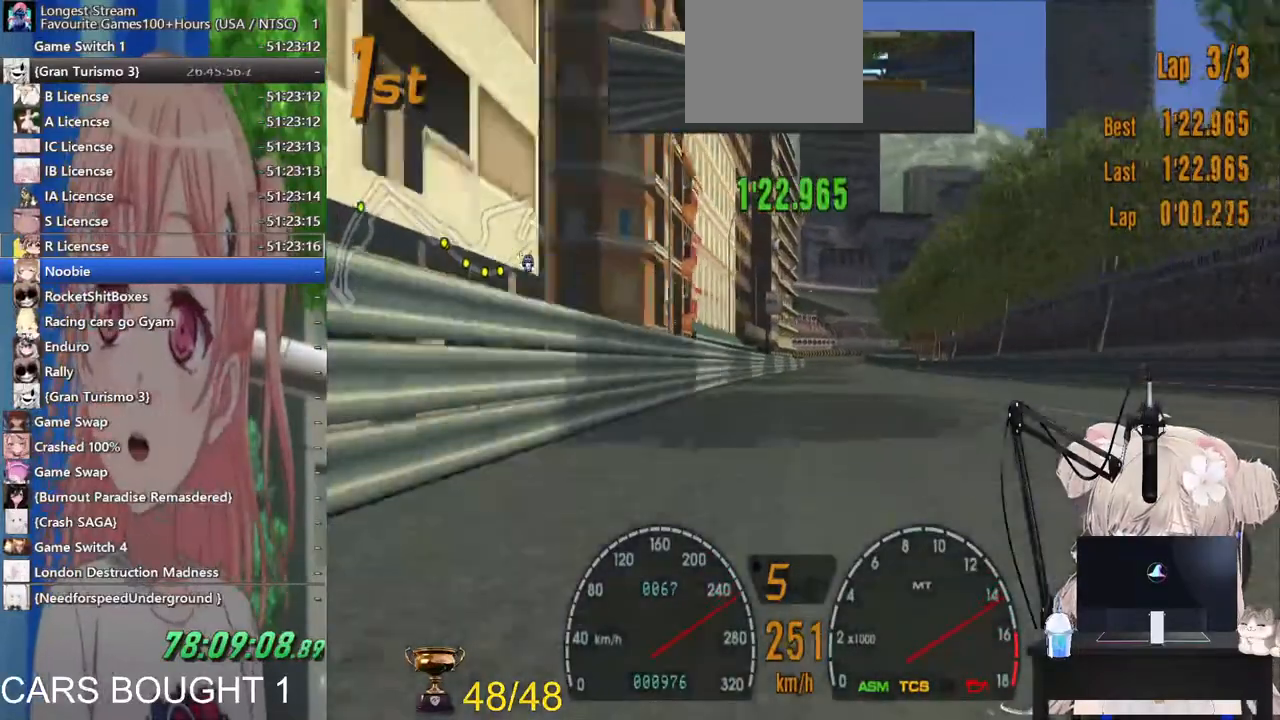
{"buttons": ["R2"], "left_stick": "center", "right_stick": "center", "events": [[250, "left_stick", "center"]]}
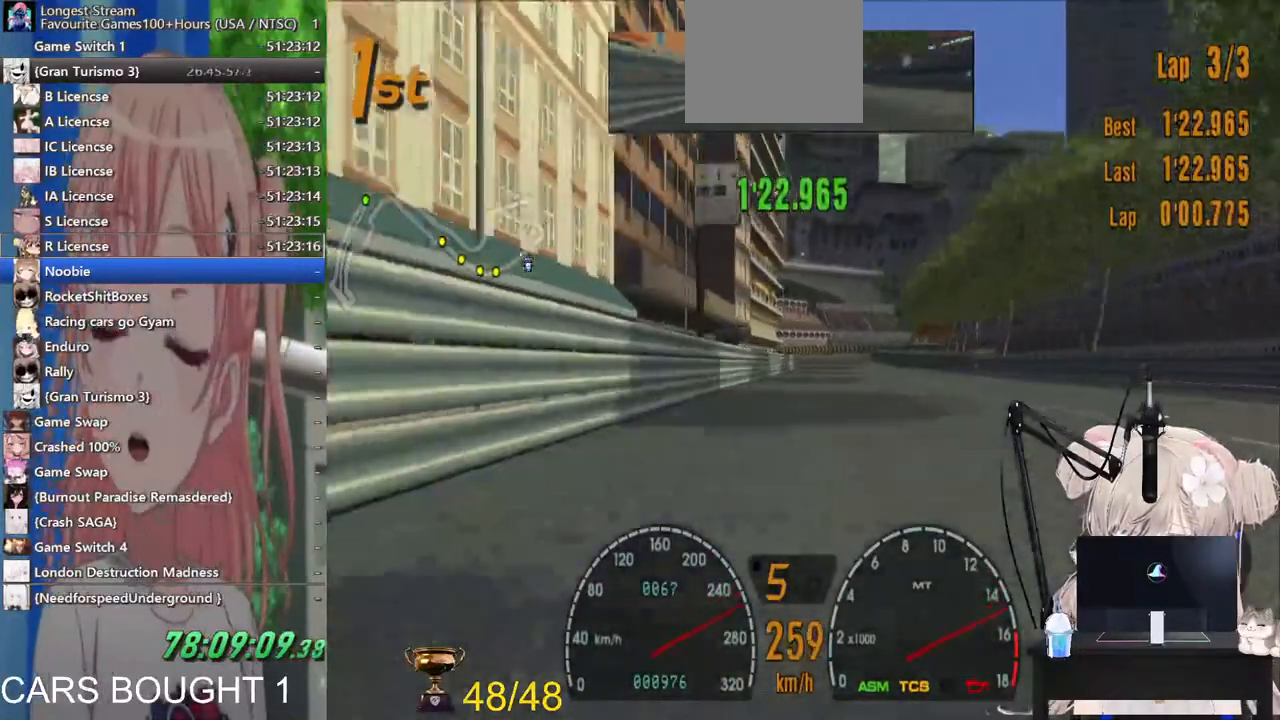
{"buttons": ["R2"], "left_stick": "center", "right_stick": "center", "events": []}